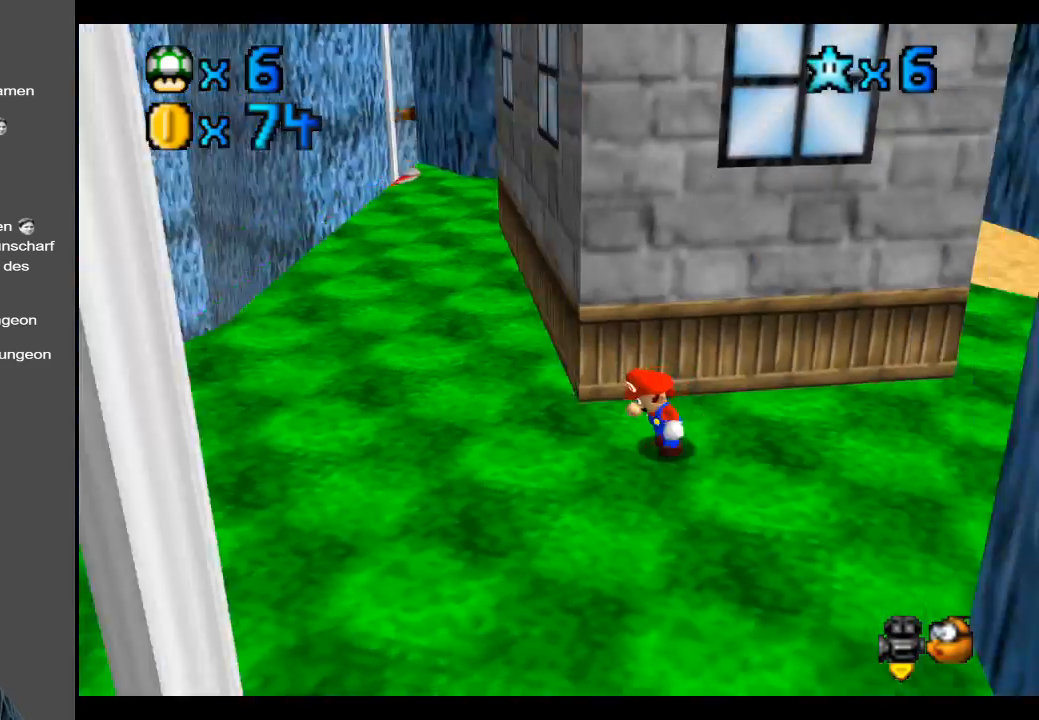
Gameplay with a controller (Xbox layout); each line is a JSON object with the inputs held at the frame after it. "events" lists button and stick changes between this image and that frame as [ms after this image, input, new state], when the widget could be followed in between. Not read: L3 R3.
{"buttons": [], "left_stick": "left", "right_stick": "center", "events": [[50, "Y", "down"], [150, "Y", "up"], [167, "left_stick", "up-left"], [367, "left_stick", "left"]]}
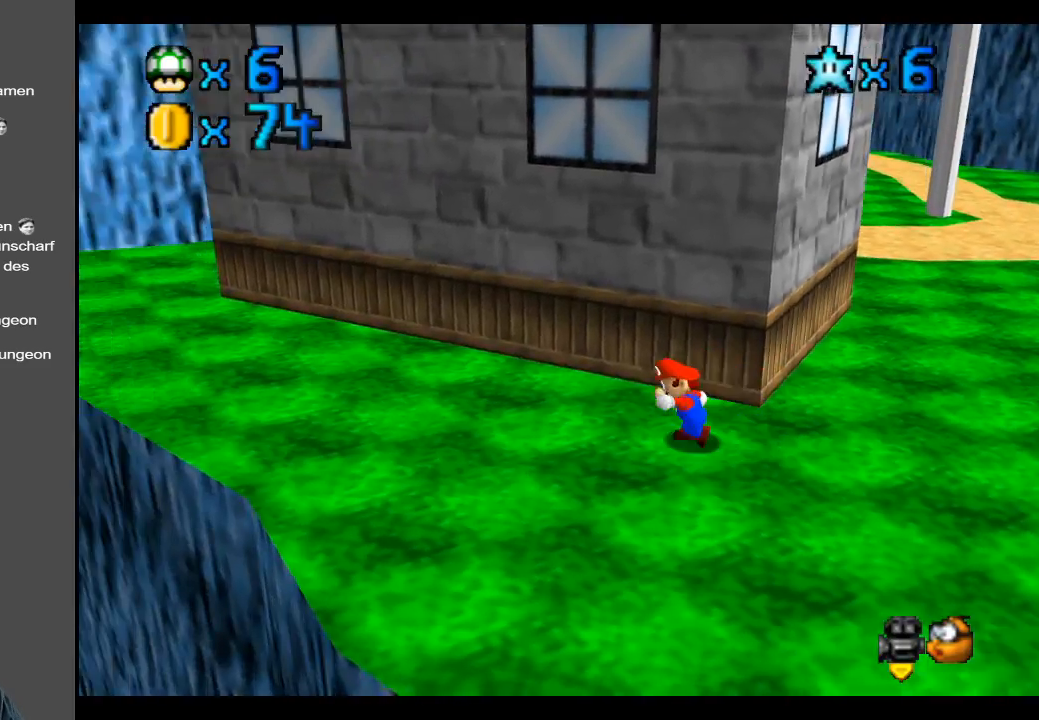
{"buttons": [], "left_stick": "up-left", "right_stick": "center", "events": [[150, "left_stick", "up-left"]]}
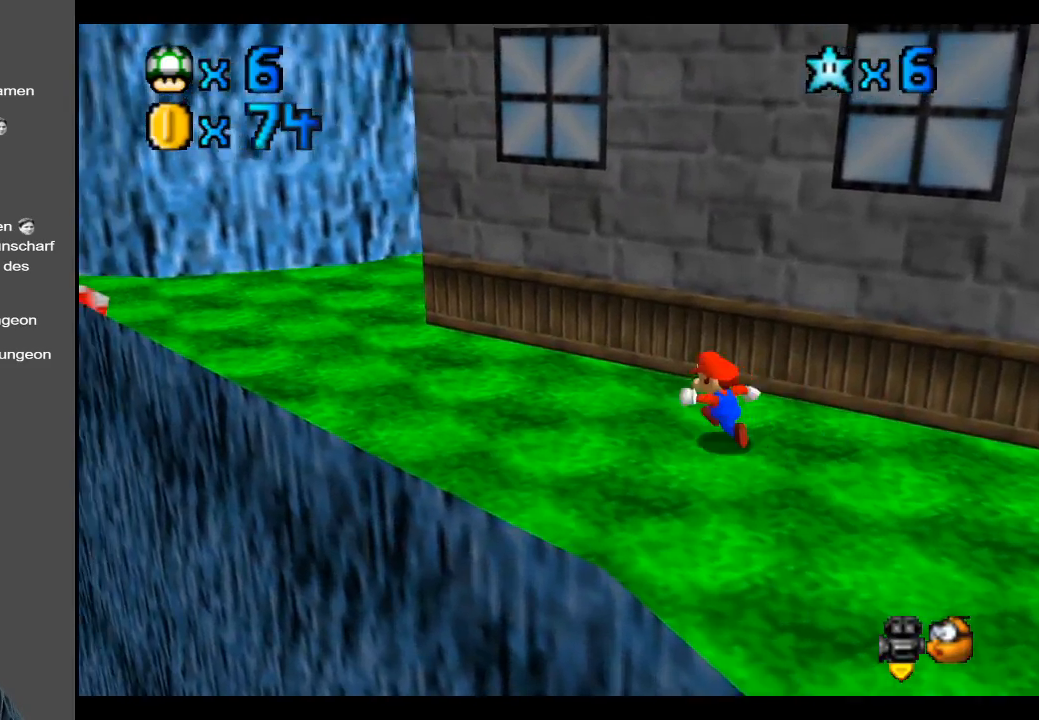
{"buttons": [], "left_stick": "left", "right_stick": "center", "events": [[100, "Y", "down"], [167, "Y", "up"], [200, "left_stick", "left"]]}
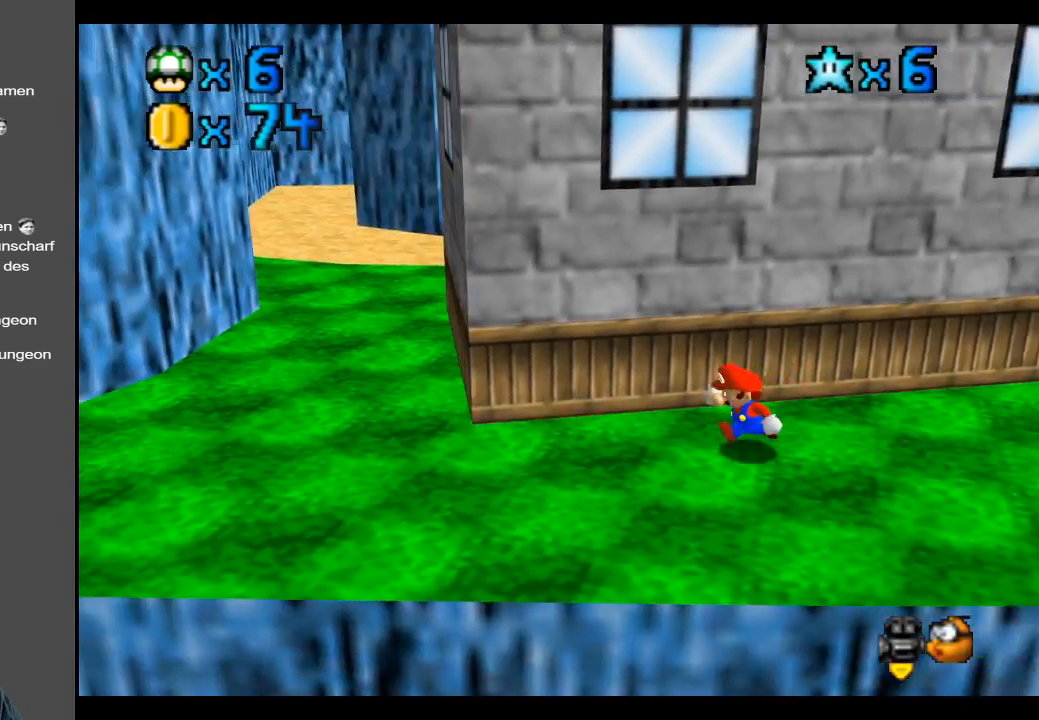
{"buttons": [], "left_stick": "up-left", "right_stick": "center", "events": [[433, "left_stick", "up-left"]]}
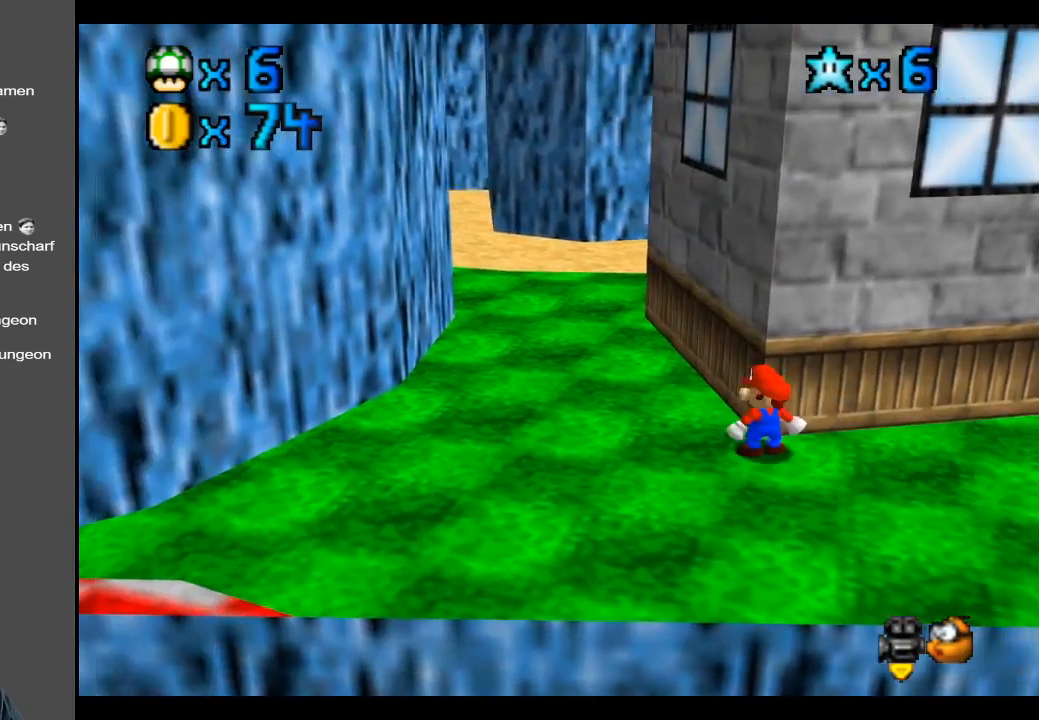
{"buttons": [], "left_stick": "up-left", "right_stick": "center", "events": [[167, "X", "down"], [333, "X", "up"]]}
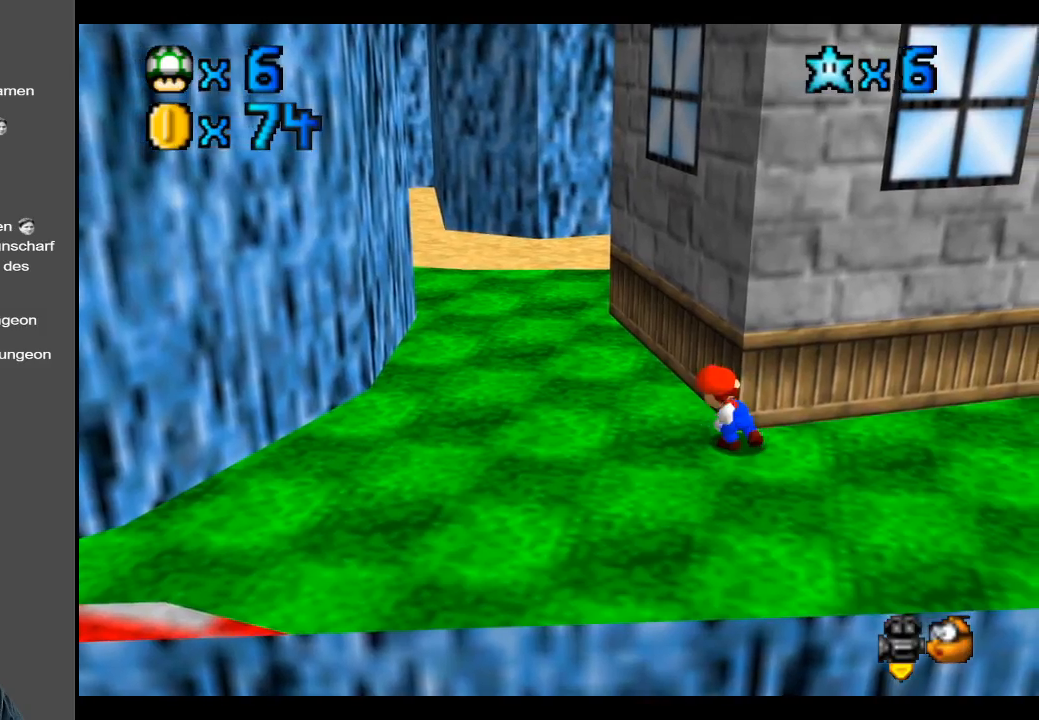
{"buttons": [], "left_stick": "left", "right_stick": "center", "events": [[83, "left_stick", "left"]]}
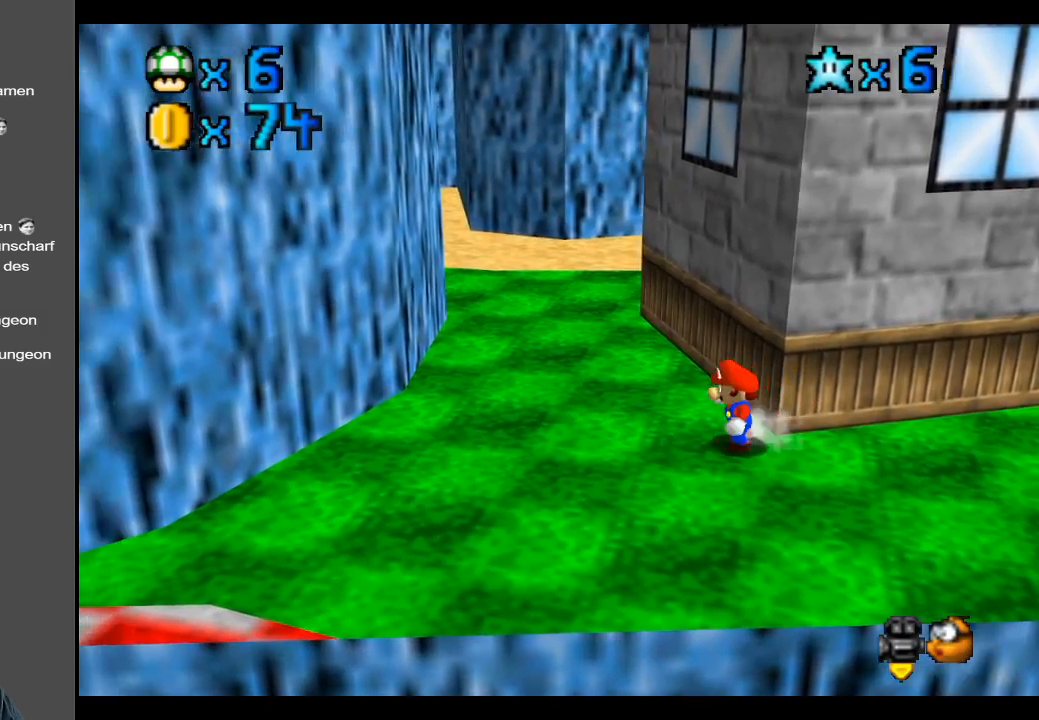
{"buttons": [], "left_stick": "up", "right_stick": "center", "events": [[167, "left_stick", "up-left"], [200, "B", "down"], [350, "B", "up"], [400, "left_stick", "up"]]}
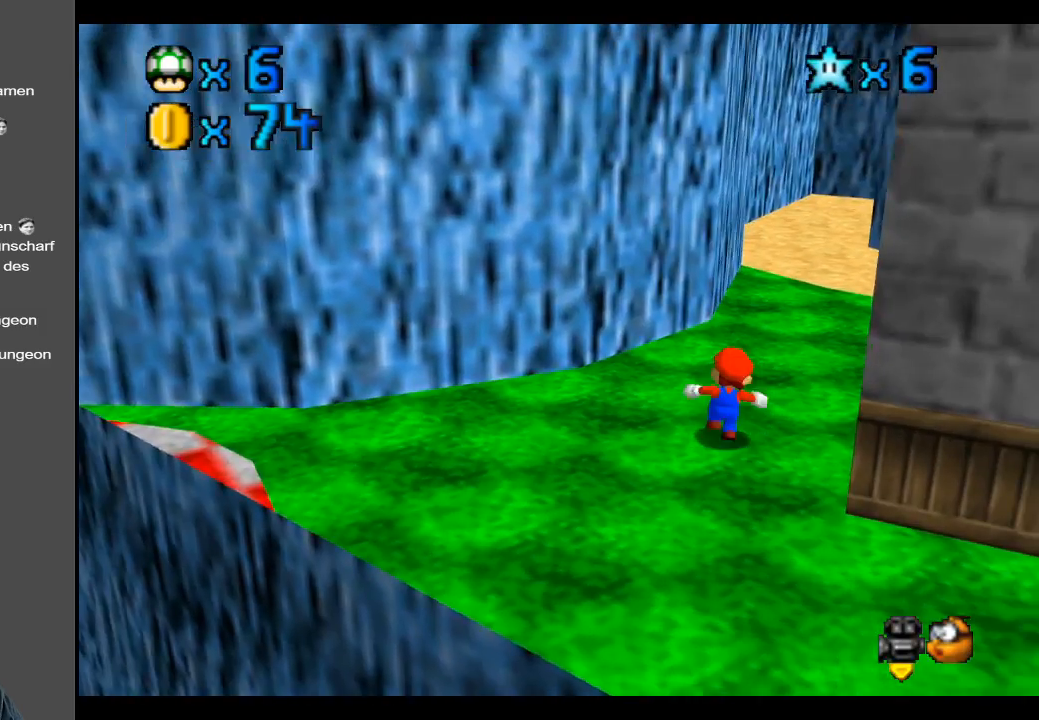
{"buttons": [], "left_stick": "up", "right_stick": "center", "events": []}
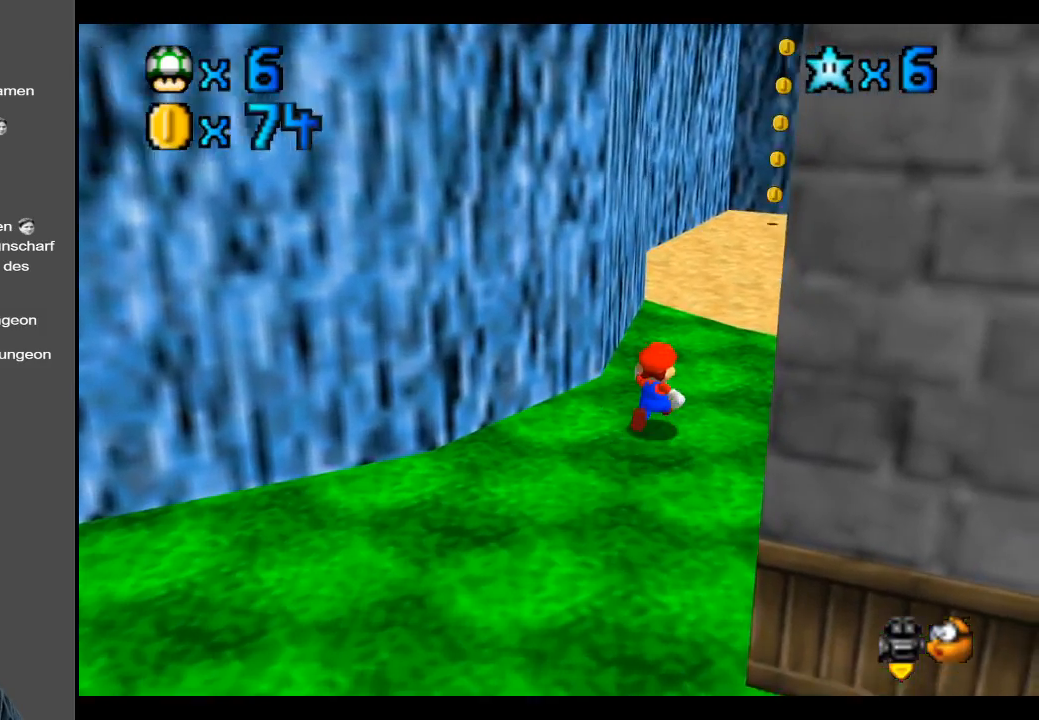
{"buttons": [], "left_stick": "up", "right_stick": "center", "events": [[167, "X", "down"], [300, "X", "up"]]}
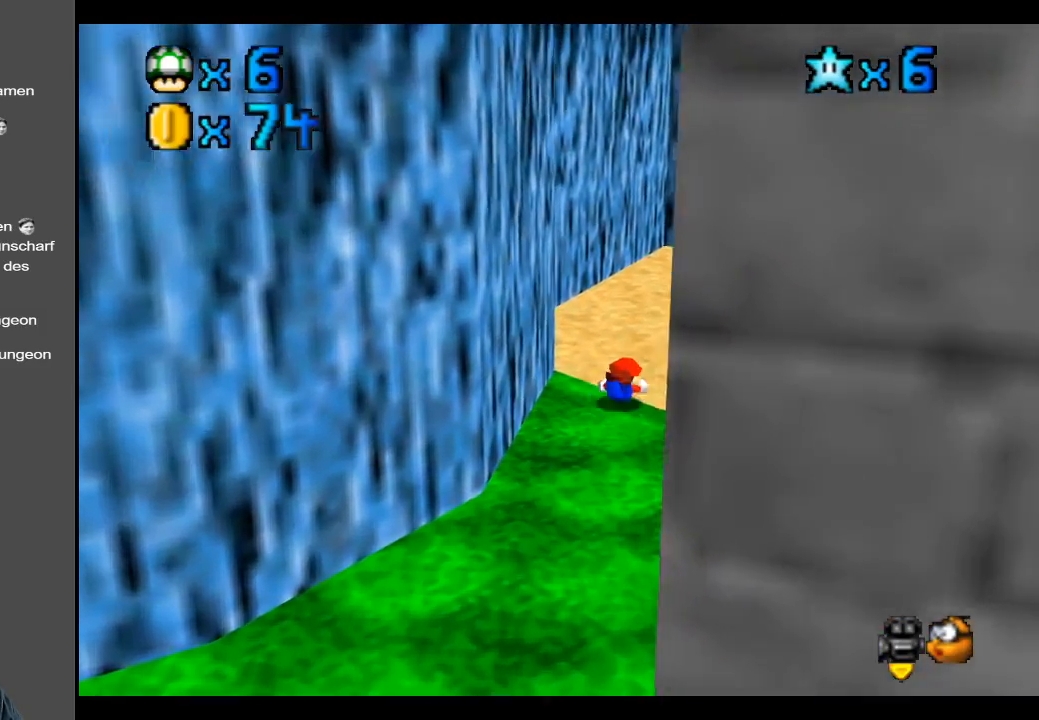
{"buttons": [], "left_stick": "up", "right_stick": "center", "events": [[67, "A", "down"], [217, "A", "up"]]}
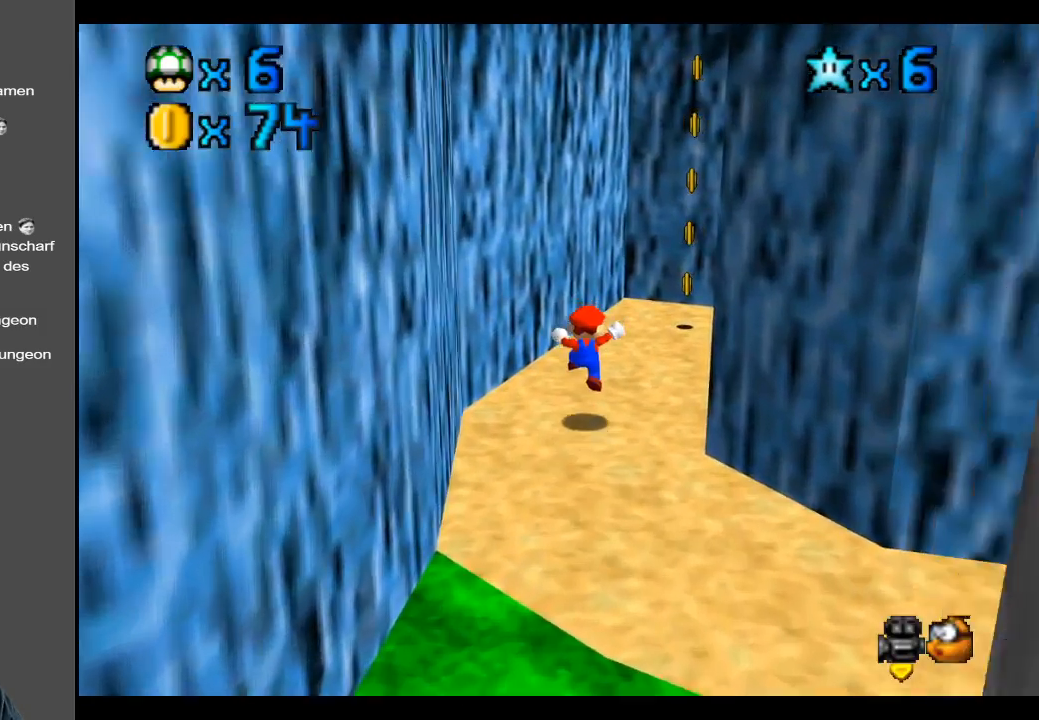
{"buttons": [], "left_stick": "right", "right_stick": "center", "events": [[50, "left_stick", "up-right"], [433, "left_stick", "right"]]}
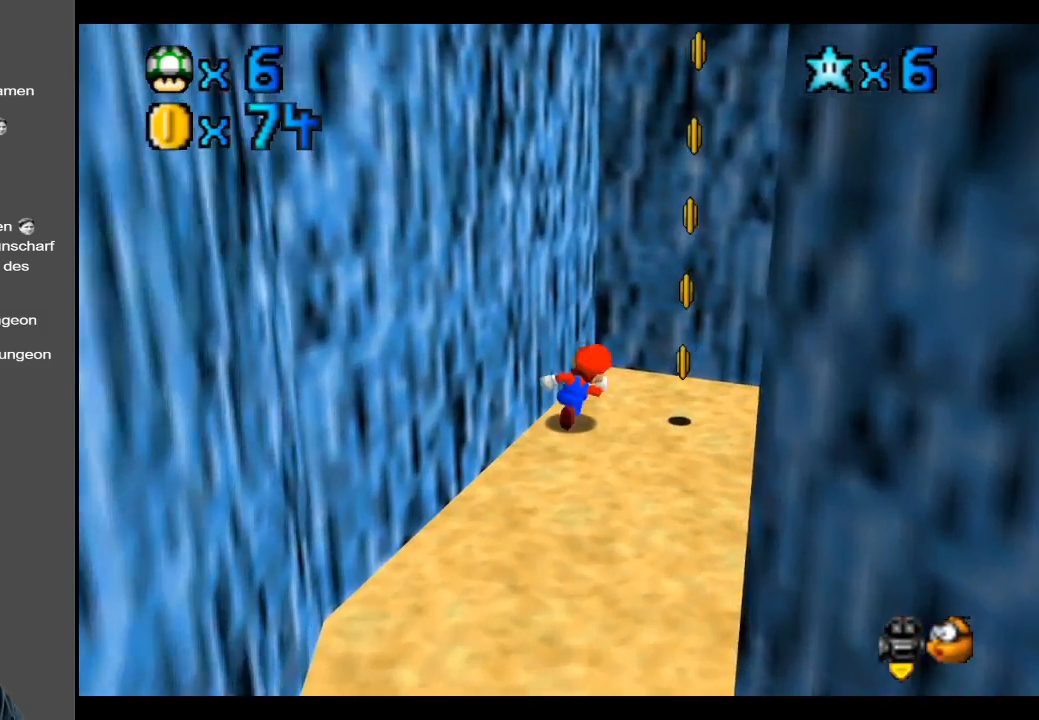
{"buttons": ["A"], "left_stick": "up-left", "right_stick": "center", "events": [[333, "left_stick", "up-left"], [483, "A", "down"]]}
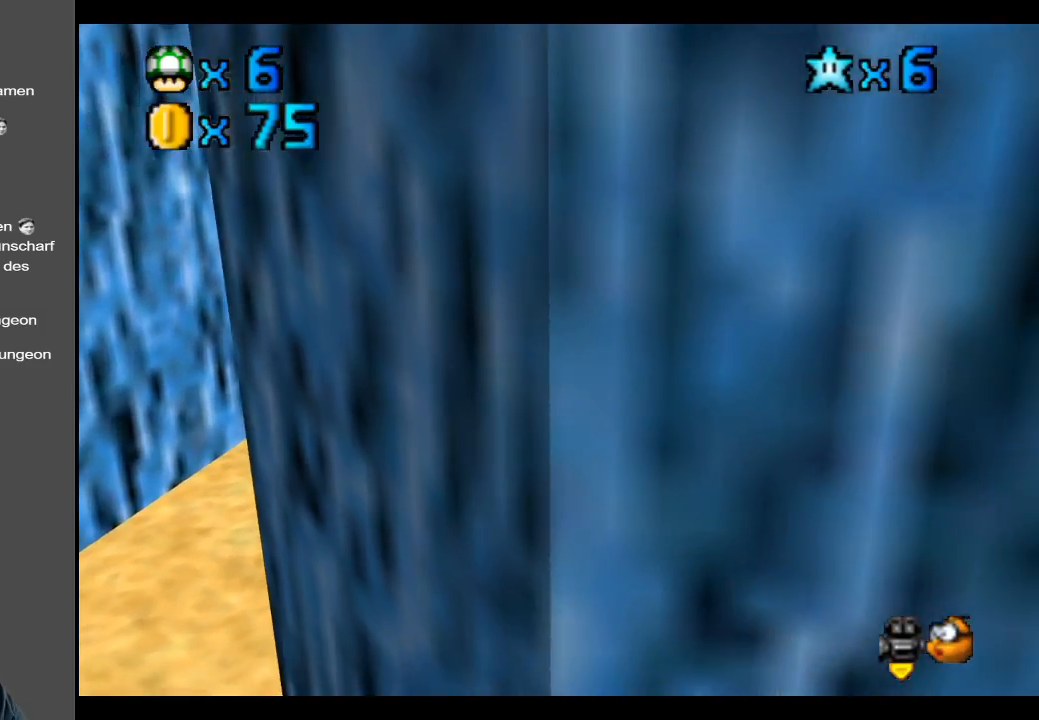
{"buttons": ["A"], "left_stick": "up-left", "right_stick": "center", "events": []}
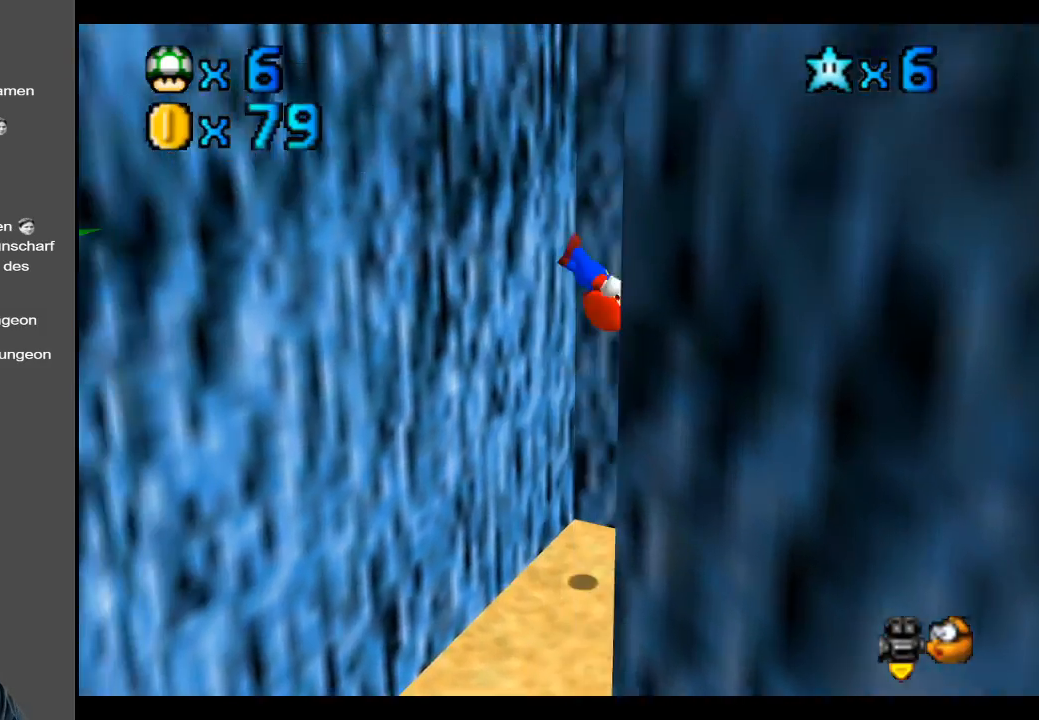
{"buttons": ["A"], "left_stick": "down-right", "right_stick": "center", "events": [[50, "A", "up"], [250, "A", "down"], [250, "left_stick", "up-right"], [317, "left_stick", "down-right"]]}
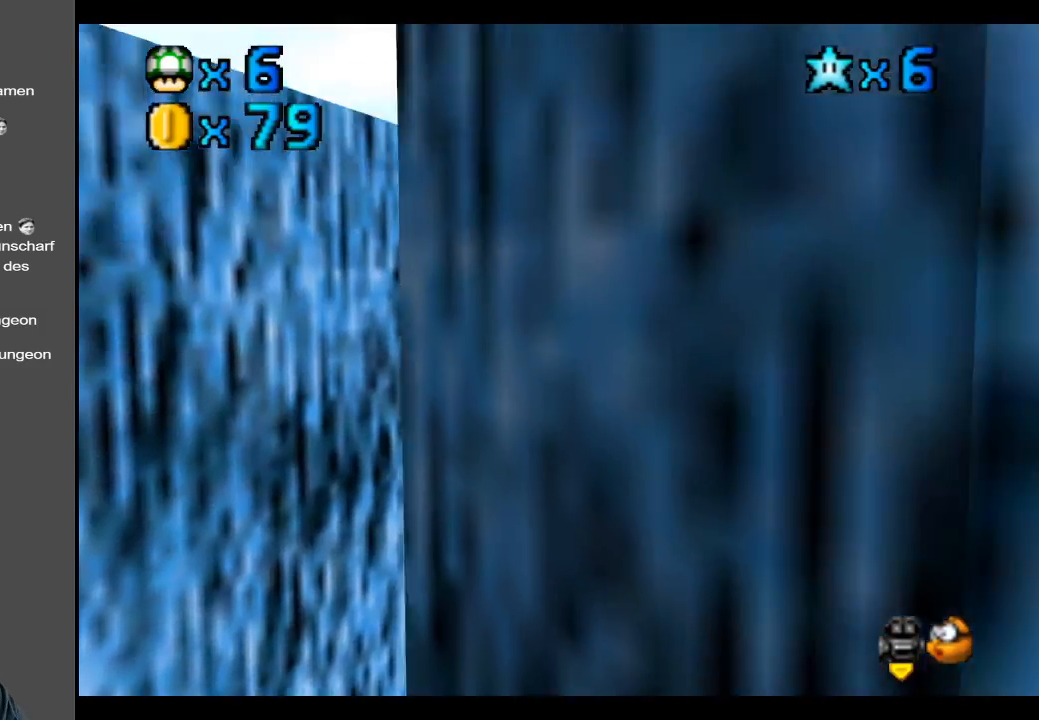
{"buttons": ["A"], "left_stick": "up-left", "right_stick": "center", "events": [[133, "A", "up"], [233, "A", "down"], [233, "left_stick", "left"], [283, "left_stick", "up-left"]]}
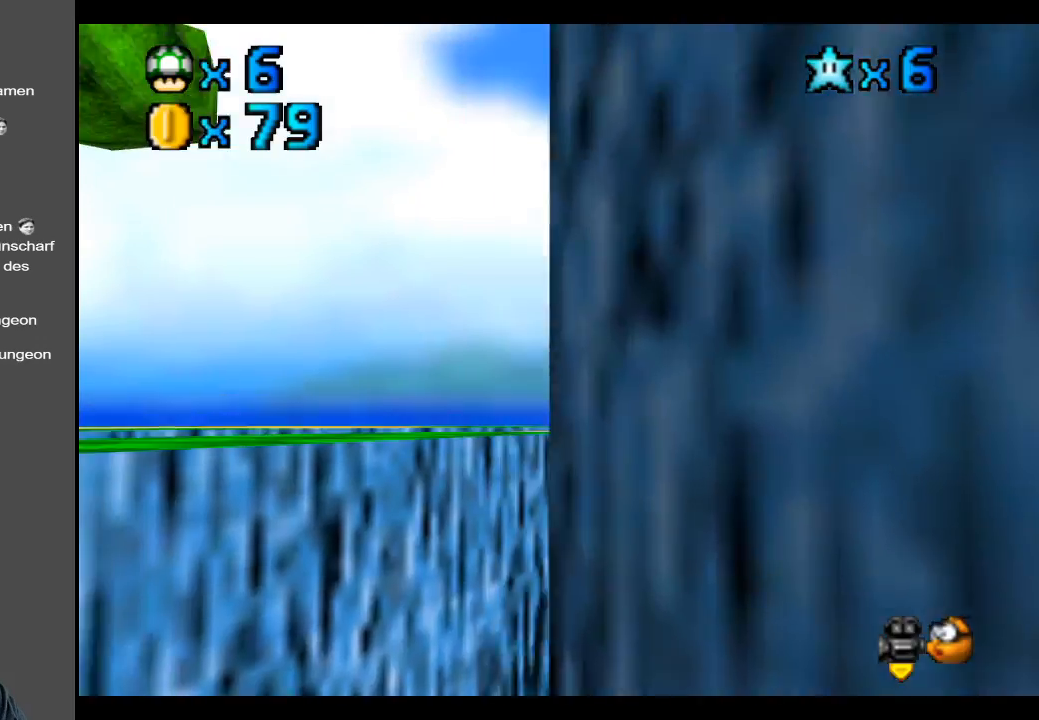
{"buttons": [], "left_stick": "down-right", "right_stick": "center", "events": [[83, "A", "up"], [133, "left_stick", "down-right"], [333, "left_stick", "center"], [400, "left_stick", "down-right"]]}
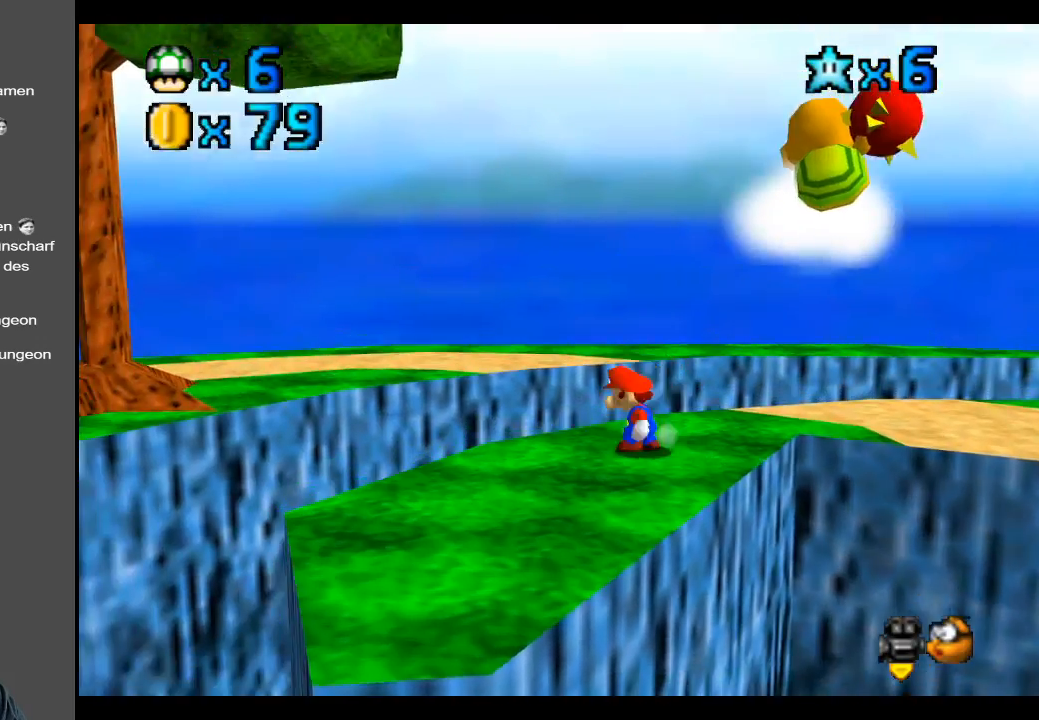
{"buttons": [], "left_stick": "down-right", "right_stick": "center", "events": [[83, "A", "down"], [350, "A", "up"]]}
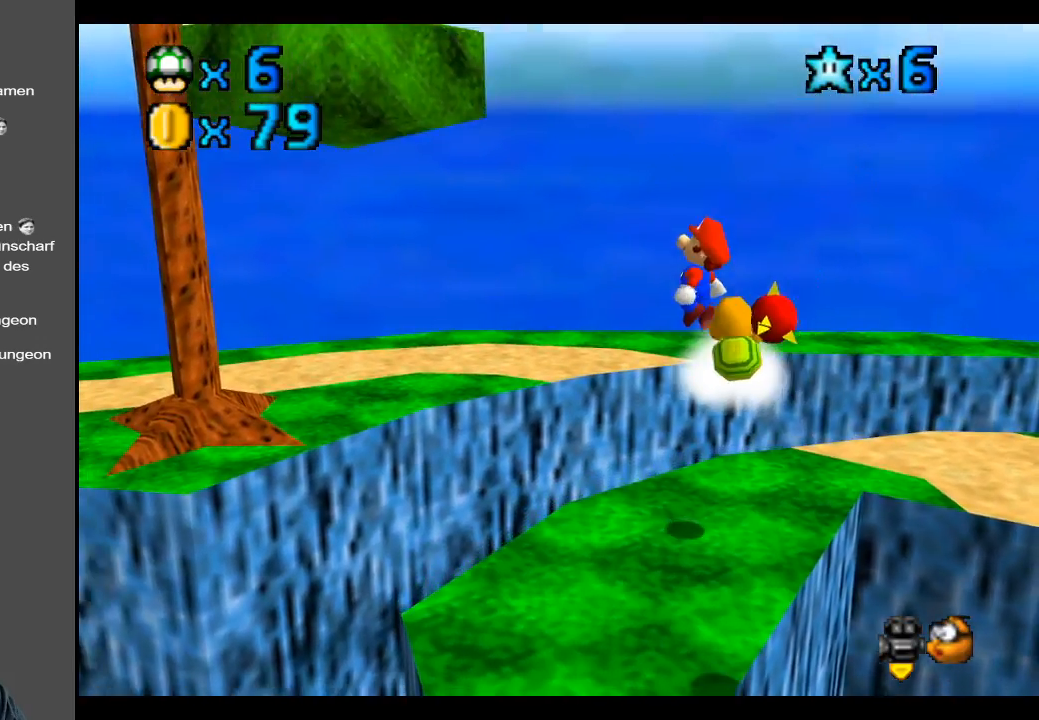
{"buttons": ["A"], "left_stick": "center", "right_stick": "center", "events": [[67, "left_stick", "down-left"], [167, "left_stick", "right"], [400, "left_stick", "center"], [417, "A", "down"]]}
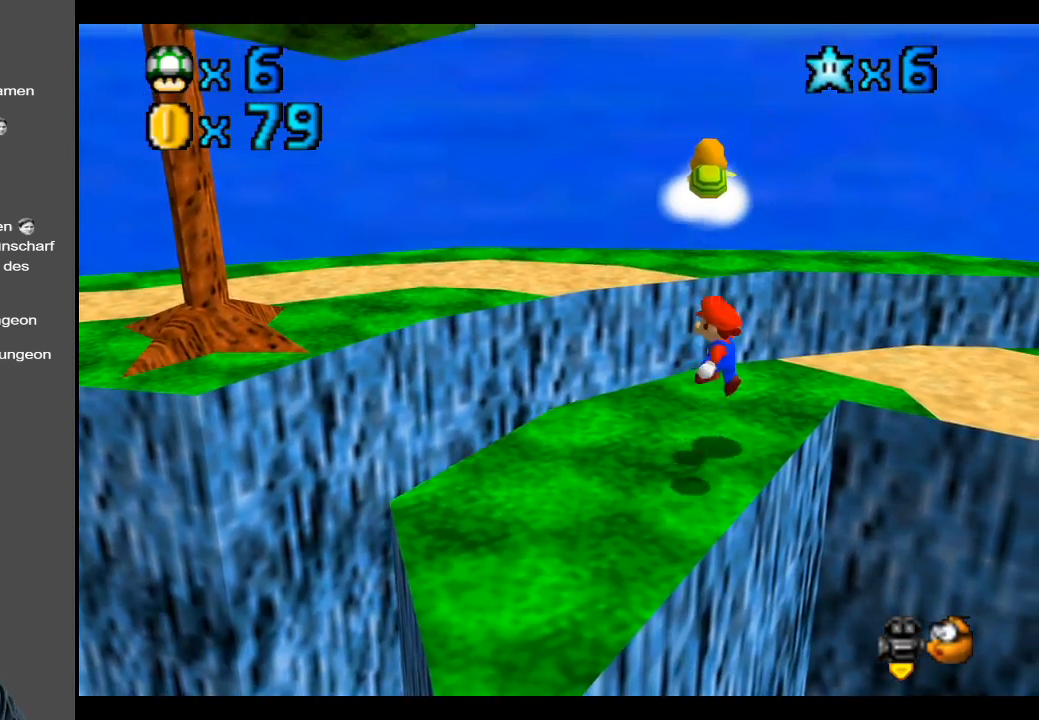
{"buttons": ["A", "X"], "left_stick": "down", "right_stick": "center", "events": [[83, "left_stick", "up"], [200, "X", "down"], [250, "left_stick", "up-left"], [467, "left_stick", "down"]]}
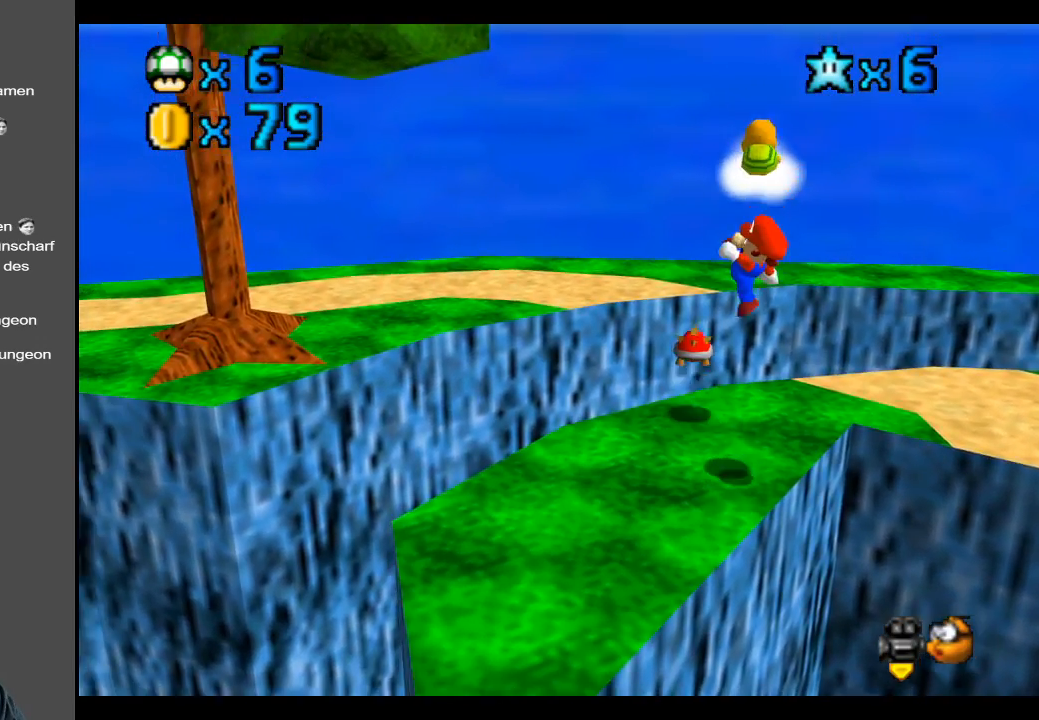
{"buttons": ["A"], "left_stick": "up", "right_stick": "center", "events": [[100, "A", "up"], [100, "X", "up"], [200, "left_stick", "center"], [317, "left_stick", "right"], [333, "A", "down"], [433, "left_stick", "up"]]}
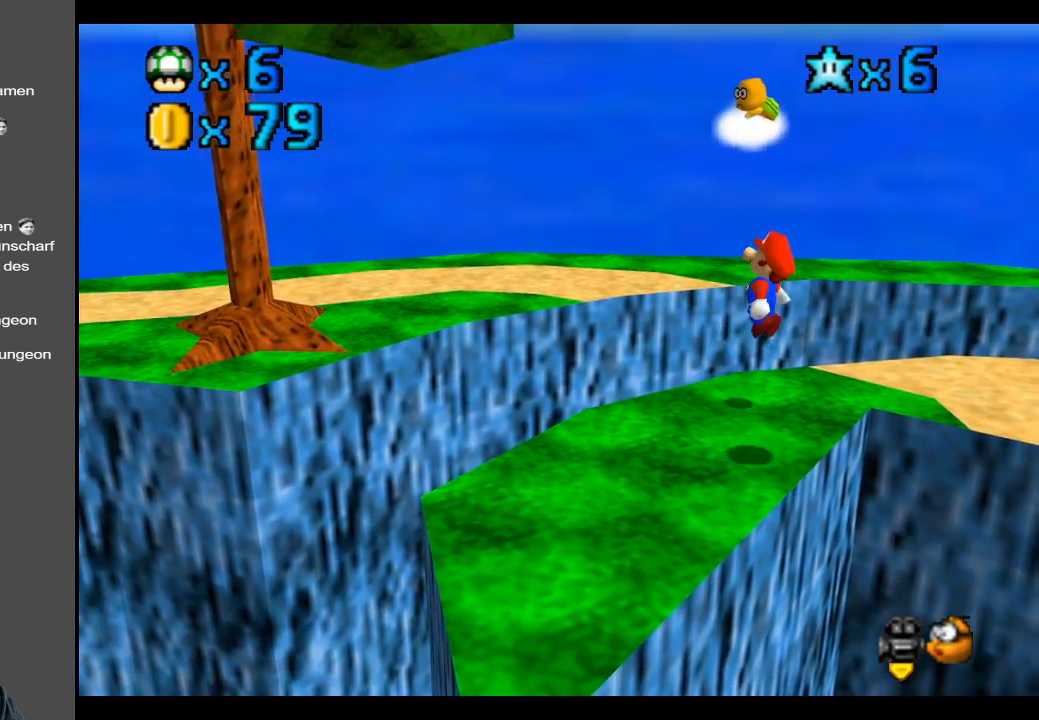
{"buttons": [], "left_stick": "center", "right_stick": "center", "events": [[50, "left_stick", "up-left"], [217, "X", "down"], [217, "left_stick", "down"], [333, "left_stick", "down-right"], [467, "X", "up"], [483, "A", "up"], [483, "left_stick", "center"]]}
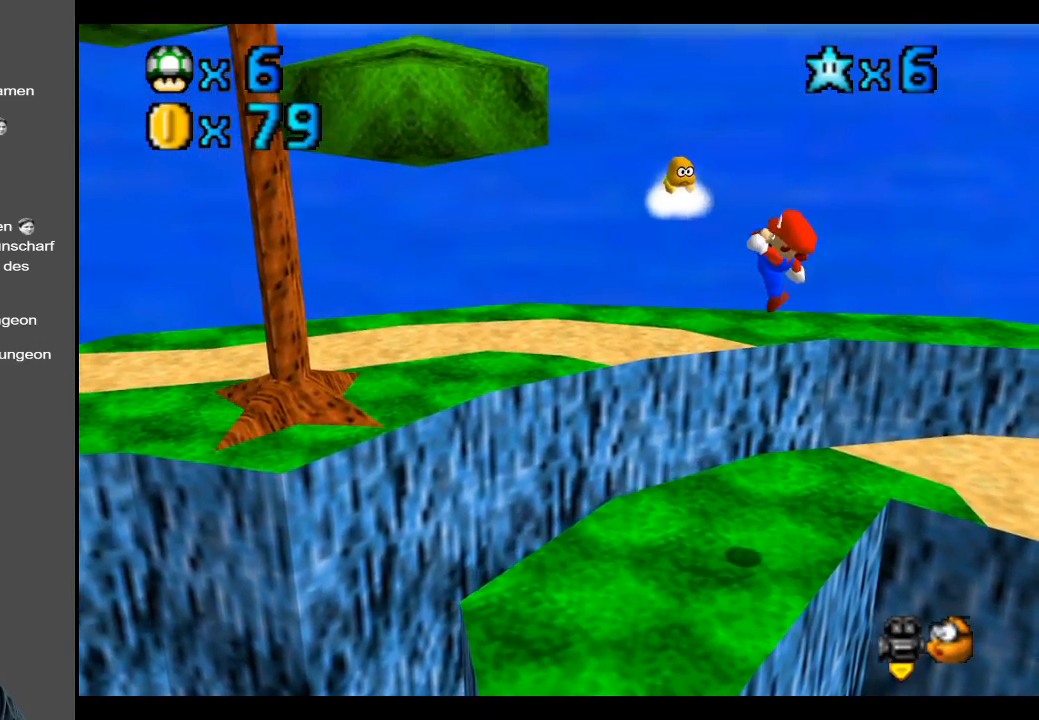
{"buttons": [], "left_stick": "center", "right_stick": "center", "events": []}
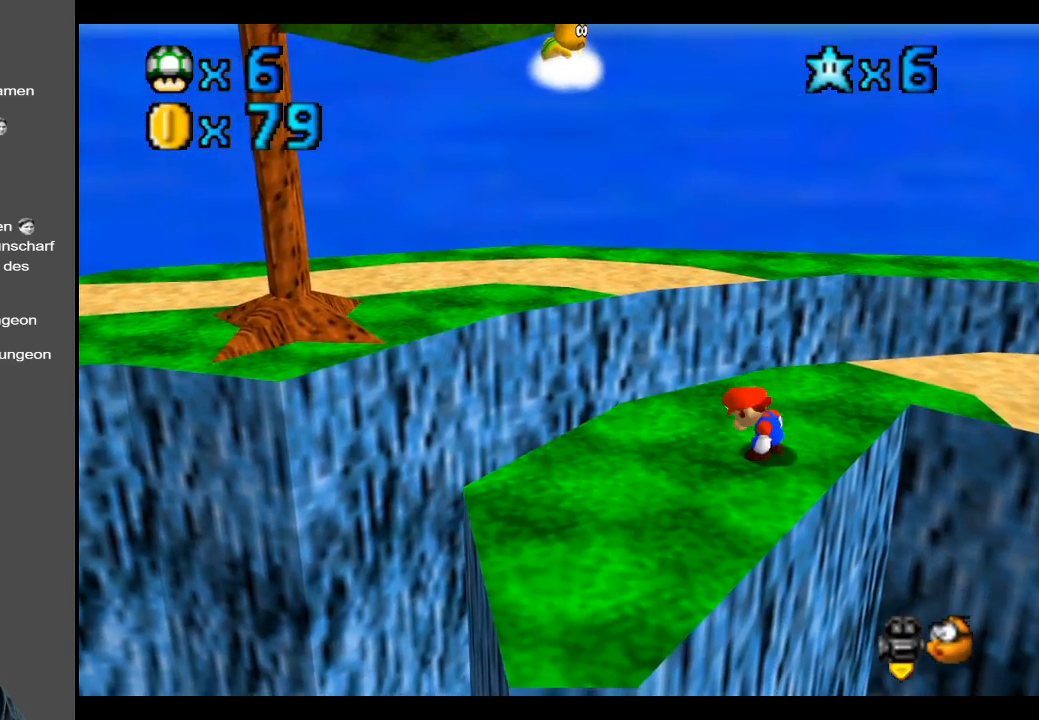
{"buttons": [], "left_stick": "right", "right_stick": "center", "events": [[267, "A", "down"], [350, "A", "up"], [433, "left_stick", "right"]]}
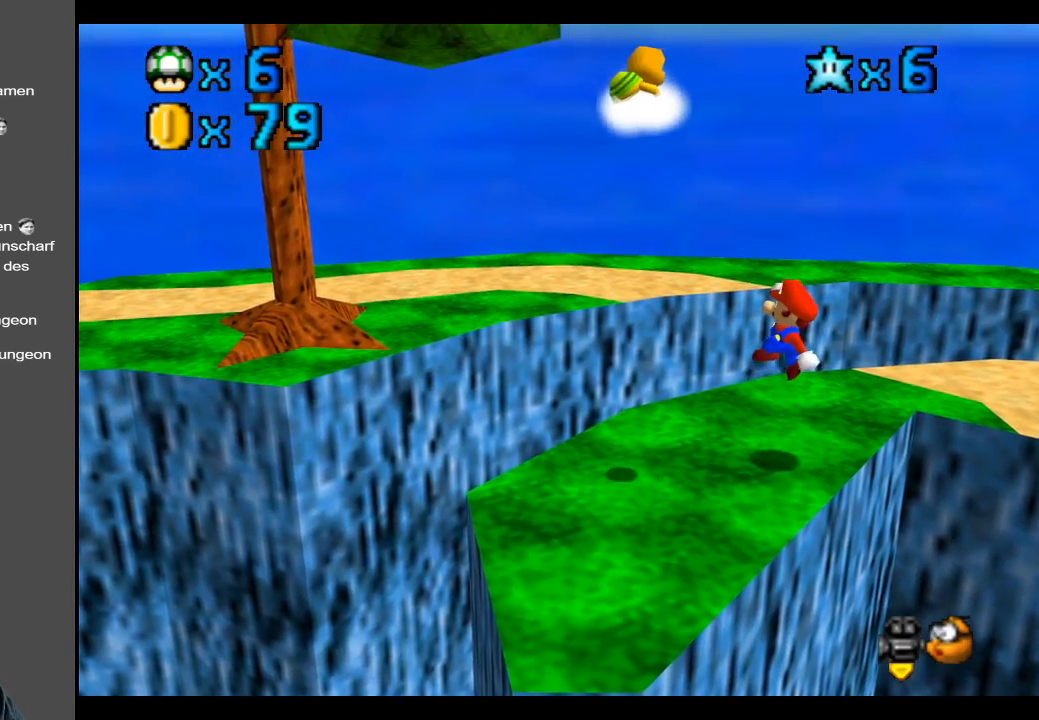
{"buttons": ["A"], "left_stick": "right", "right_stick": "center", "events": [[83, "left_stick", "center"], [200, "left_stick", "right"], [300, "A", "down"]]}
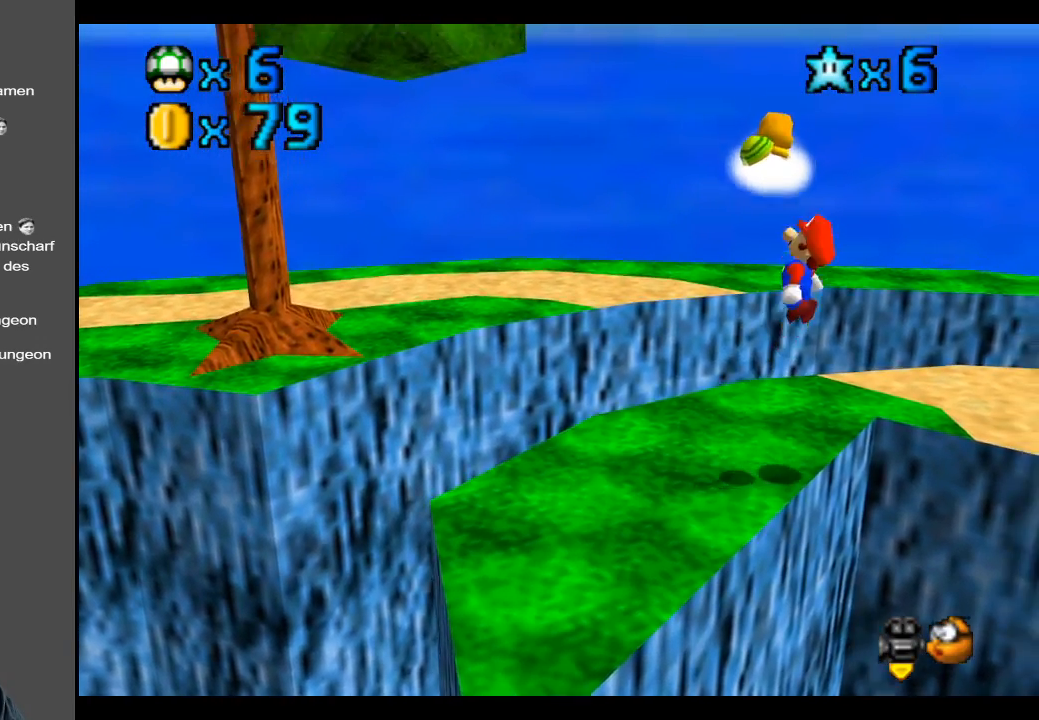
{"buttons": [], "left_stick": "up-left", "right_stick": "center", "events": [[50, "X", "down"], [100, "left_stick", "up-left"], [400, "X", "up"], [450, "A", "up"]]}
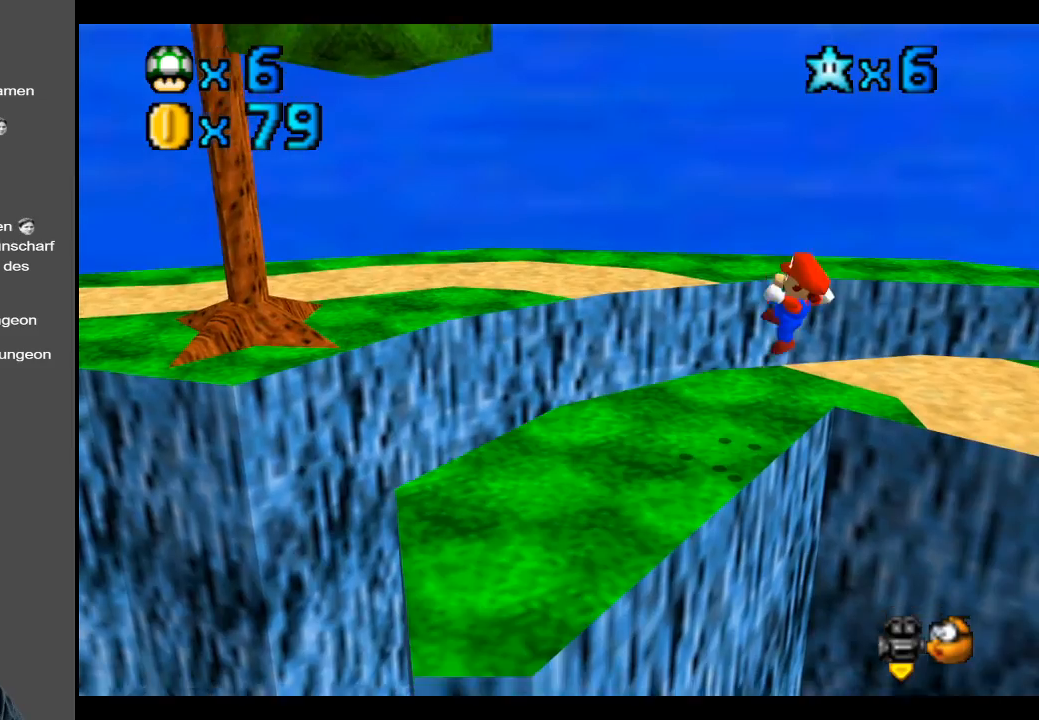
{"buttons": ["A"], "left_stick": "right", "right_stick": "center", "events": [[233, "A", "down"], [250, "left_stick", "center"], [400, "left_stick", "right"]]}
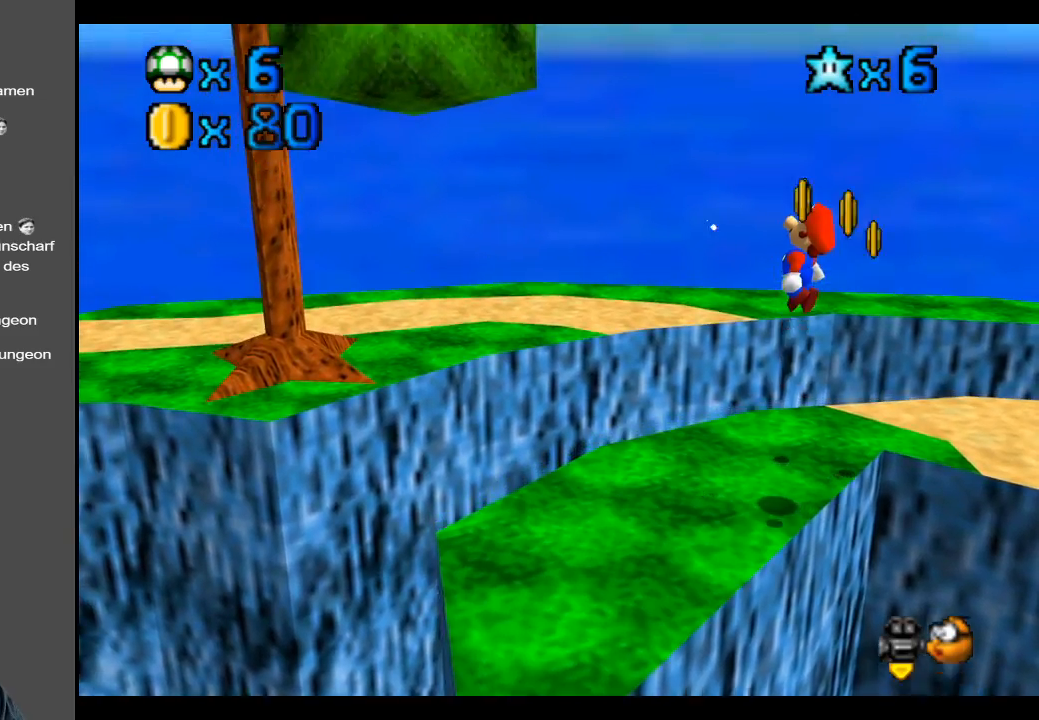
{"buttons": [], "left_stick": "up-left", "right_stick": "center", "events": [[83, "left_stick", "up"], [117, "A", "up"], [317, "left_stick", "up-right"], [483, "left_stick", "up-left"]]}
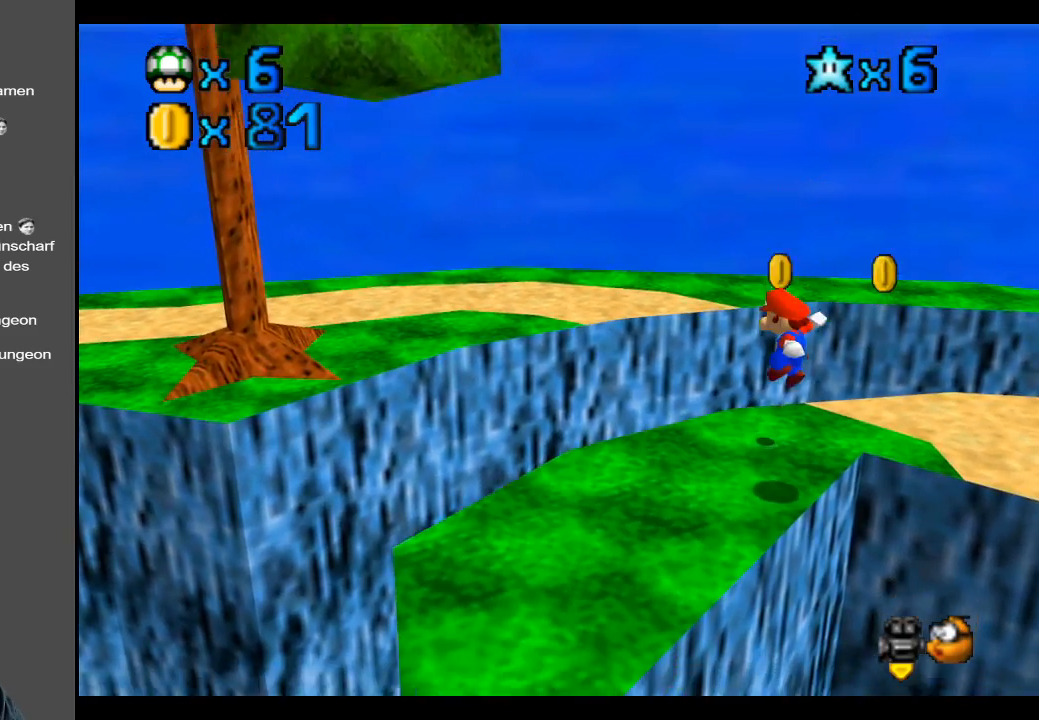
{"buttons": ["Y"], "left_stick": "up-left", "right_stick": "center", "events": [[183, "left_stick", "center"], [250, "Y", "down"], [367, "Y", "up"], [433, "left_stick", "up-left"], [500, "Y", "down"]]}
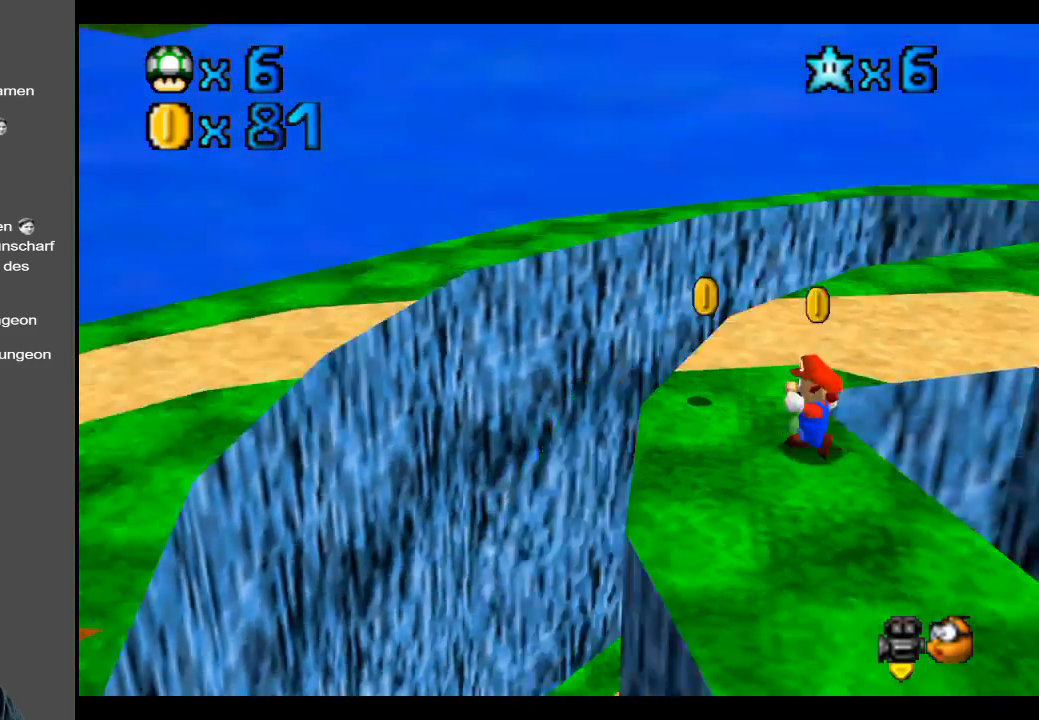
{"buttons": [], "left_stick": "left", "right_stick": "center", "events": [[67, "Y", "up"], [483, "left_stick", "left"]]}
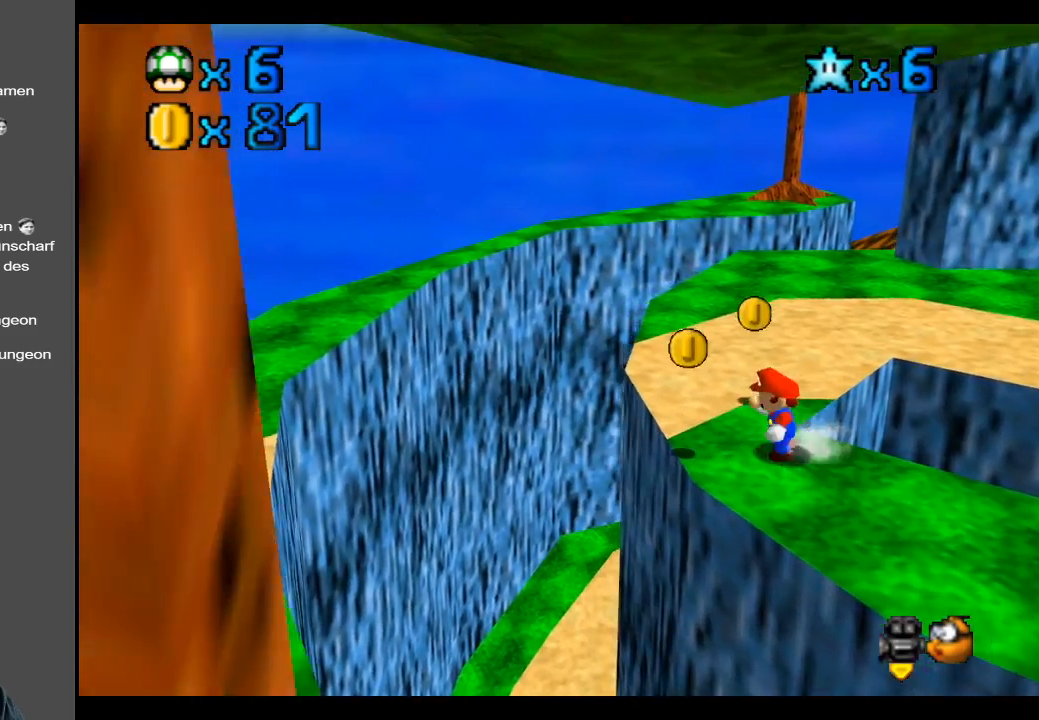
{"buttons": [], "left_stick": "up", "right_stick": "center", "events": [[100, "left_stick", "up-left"], [250, "left_stick", "up"]]}